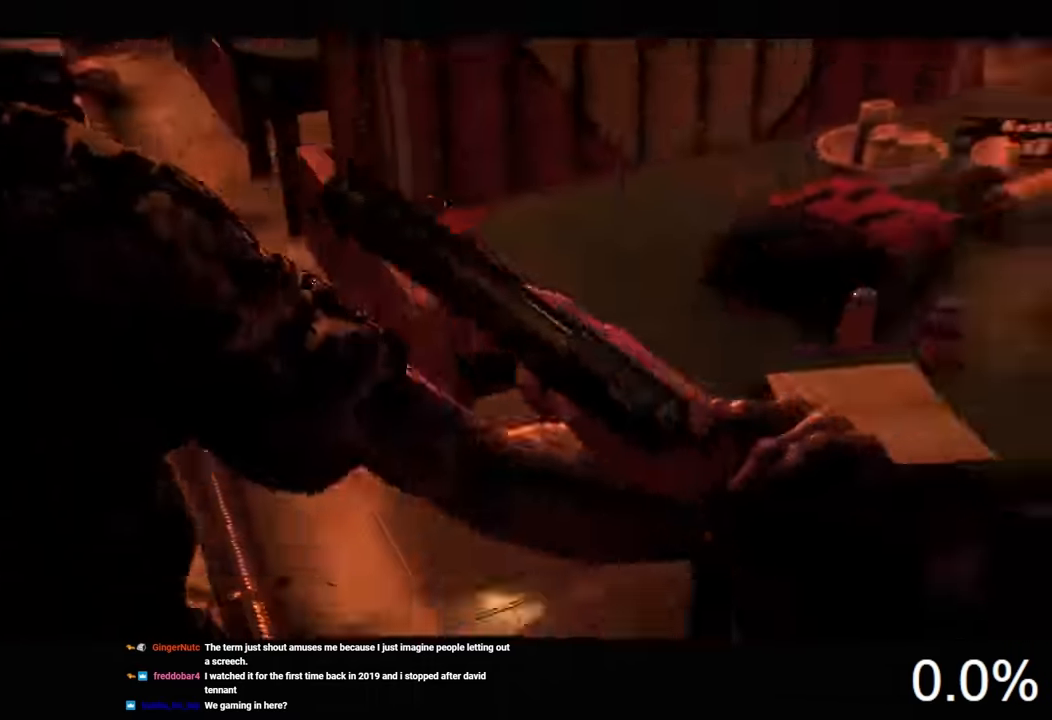
Gameplay with keyboard and mouse; each line is a JSON object with the keys and mouse buttons held at the frame after it. "events" lists presses ("down") and releases ("up") of "1", "2", "3", "4", "5", "a", "alt", "c", "caps_lock", "ctrl", "d", "e", "f", "g", "q", "r", "s", "shift", "space", "t", "tab", "v", "w", "x", "z", "mouse_left", "mouse_wheel" and "mouse_right" between this image and that frame as [ms after this image, input, new state], when the widget could be followed in between. "mouse_left", "mouse_wheel", "mouse_right" = the "left", "wheel", "right" buttons of the "mouse" list. No other keys are recorded. "wheel" means that the mouse wheel is clicked or scrolled. Not read: mouse_move.
{"keys": [], "mouse": ["left"], "events": [[400, "mouse_left", "down"], [433, "mouse_left", "up"], [500, "mouse_left", "down"]]}
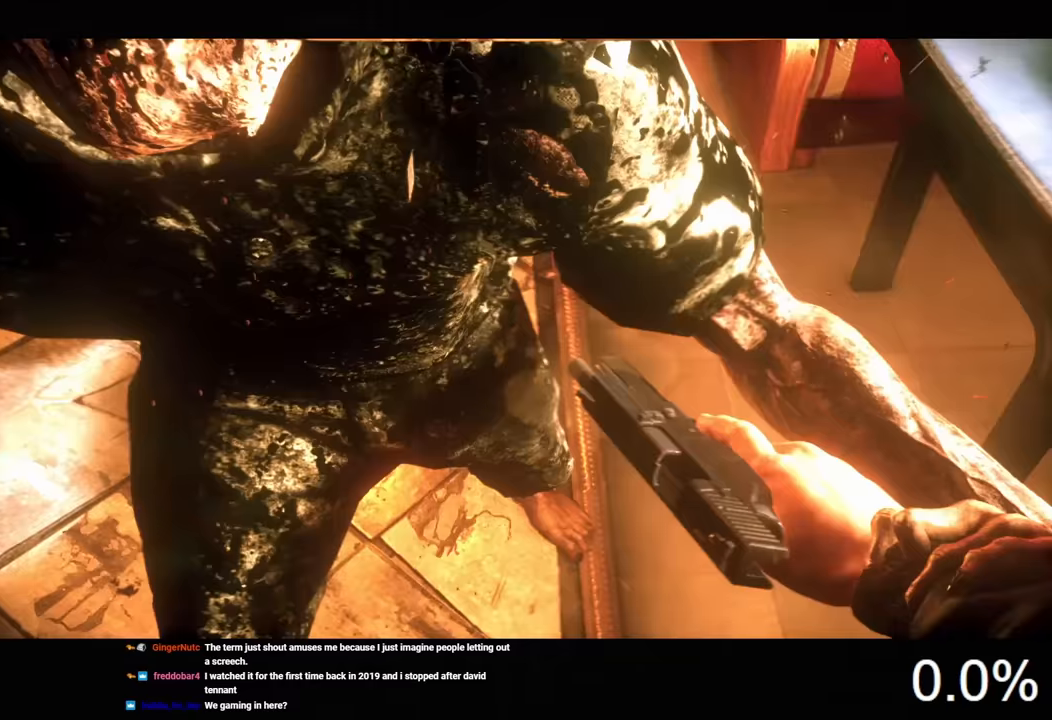
{"keys": [], "mouse": [], "events": [[100, "mouse_left", "up"], [167, "mouse_left", "down"], [233, "mouse_left", "up"]]}
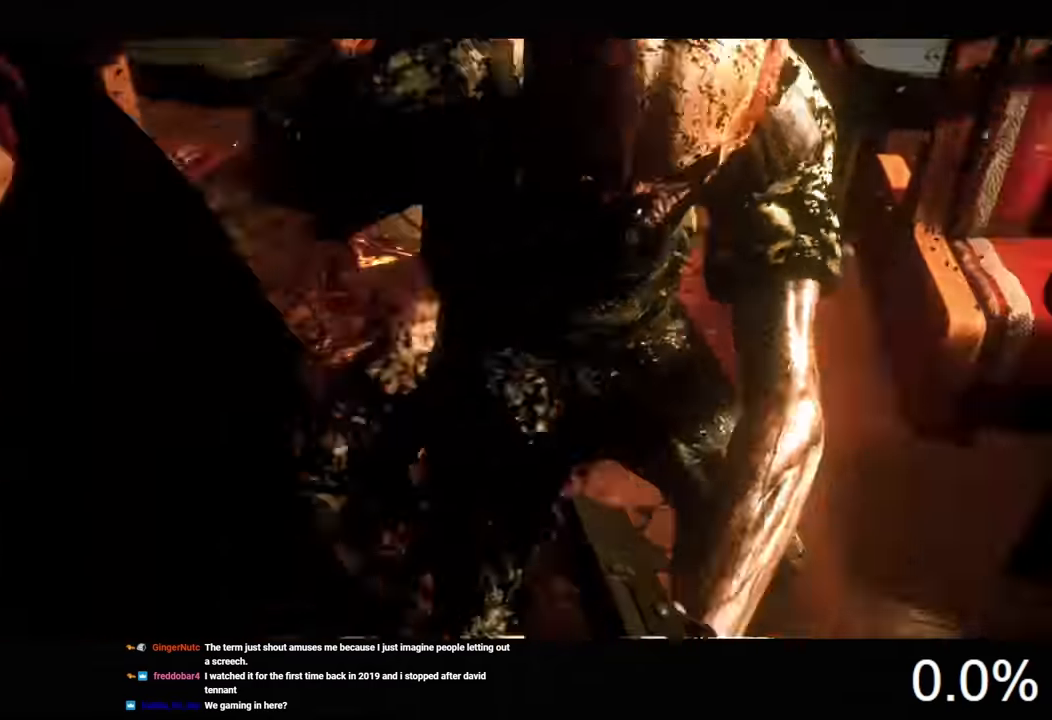
{"keys": ["w"], "mouse": [], "events": [[167, "w", "down"], [200, "d", "down"], [367, "d", "up"]]}
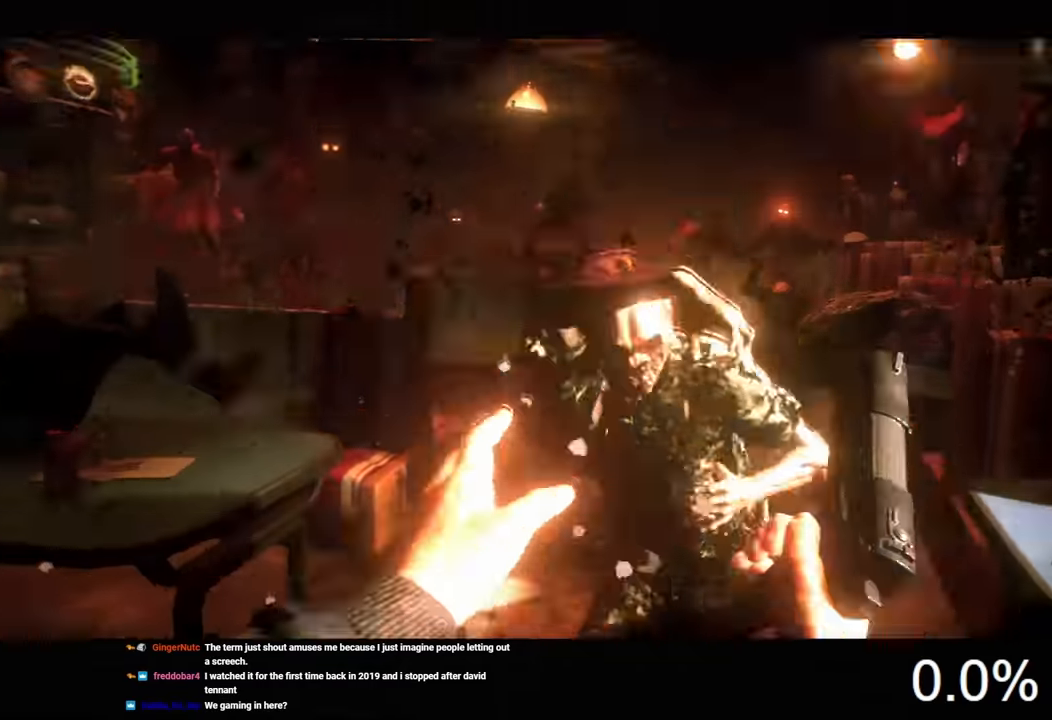
{"keys": ["w"], "mouse": [], "events": []}
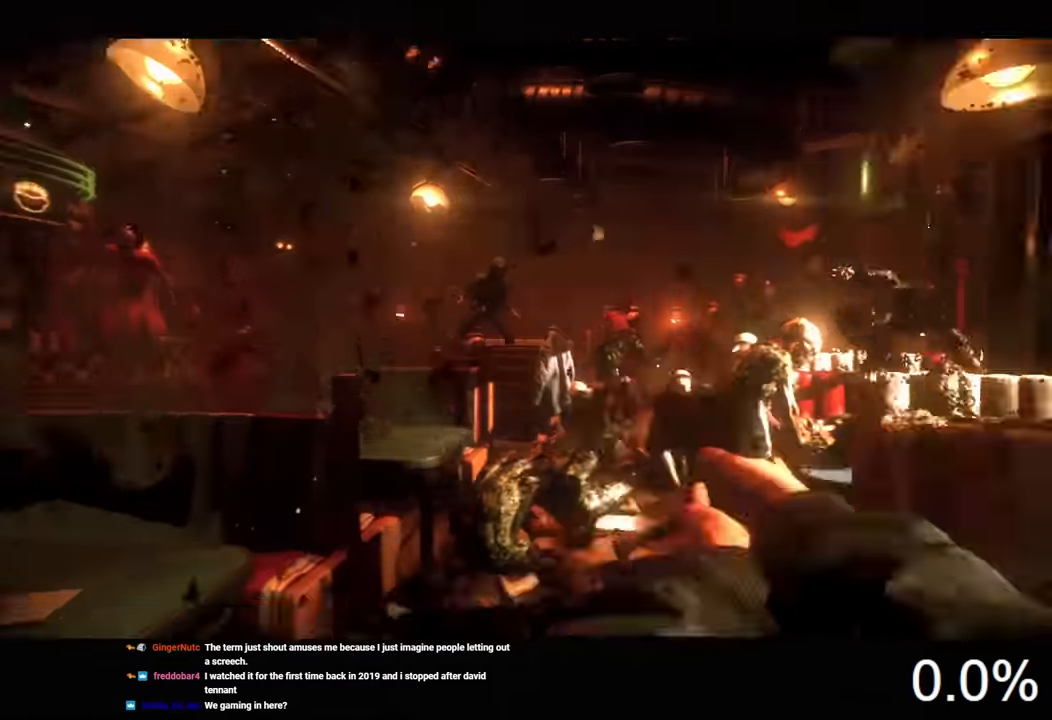
{"keys": ["w"], "mouse": ["left"], "events": [[133, "mouse_left", "down"], [233, "mouse_left", "up"], [267, "mouse_left", "down"], [367, "mouse_left", "up"], [400, "mouse_left", "down"], [467, "mouse_left", "up"], [500, "mouse_left", "down"]]}
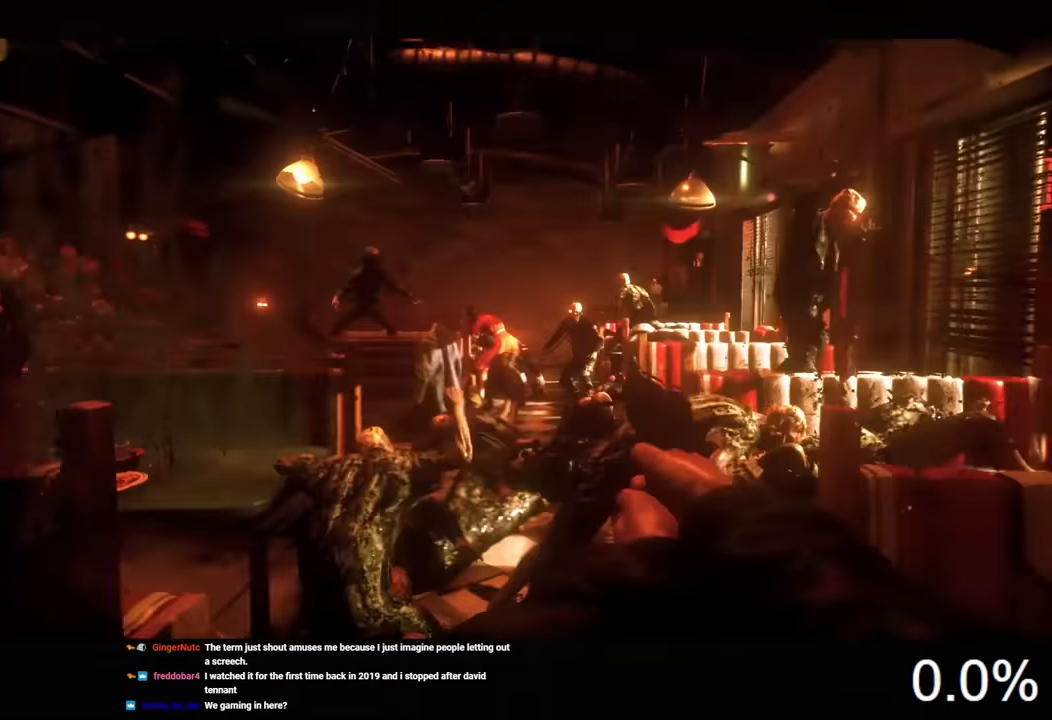
{"keys": ["w"], "mouse": [], "events": [[100, "mouse_left", "up"], [133, "mouse_left", "down"], [233, "mouse_left", "up"], [267, "mouse_left", "down"], [367, "mouse_left", "up"], [400, "mouse_left", "down"], [500, "mouse_left", "up"]]}
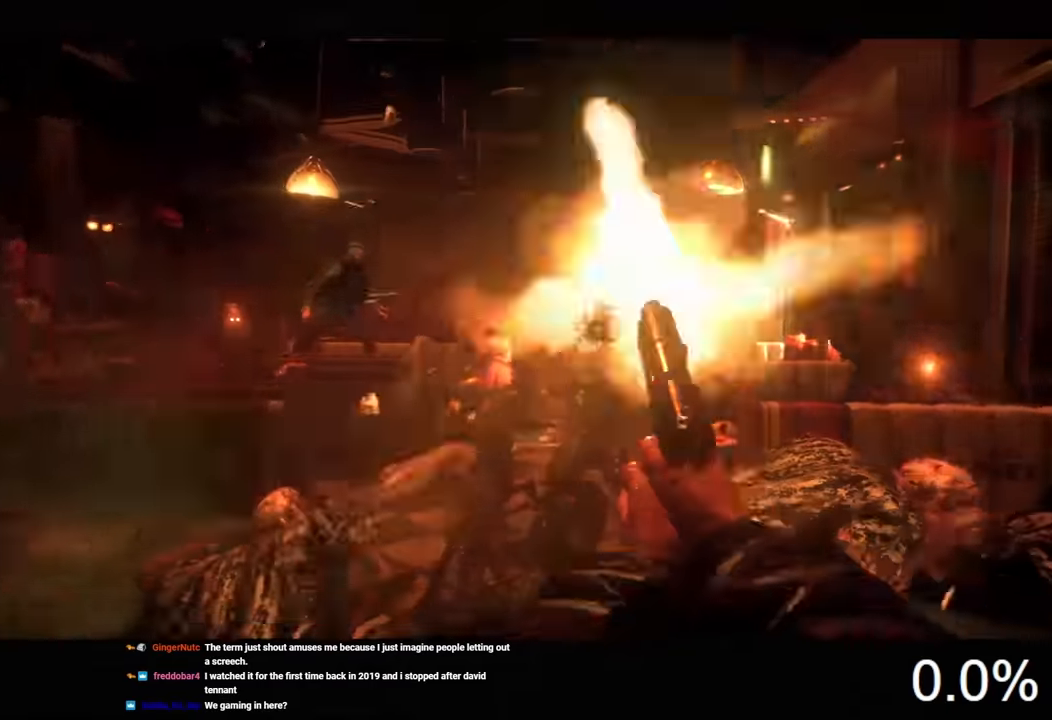
{"keys": ["w"], "mouse": ["left"], "events": [[67, "mouse_left", "down"], [133, "mouse_left", "up"], [167, "mouse_left", "down"], [267, "mouse_left", "up"], [300, "mouse_left", "down"], [400, "mouse_left", "up"], [467, "mouse_left", "down"]]}
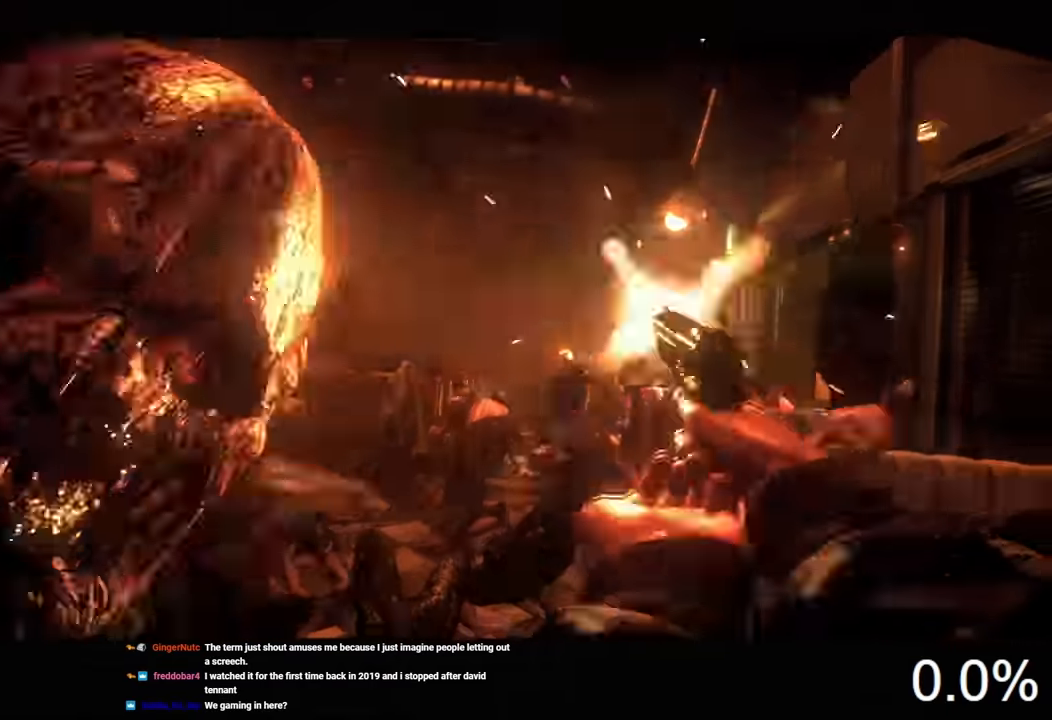
{"keys": ["w"], "mouse": [], "events": [[33, "mouse_left", "up"], [67, "mouse_left", "down"], [167, "mouse_left", "up"], [233, "mouse_left", "down"], [333, "mouse_left", "up"], [367, "mouse_left", "down"], [433, "mouse_left", "up"]]}
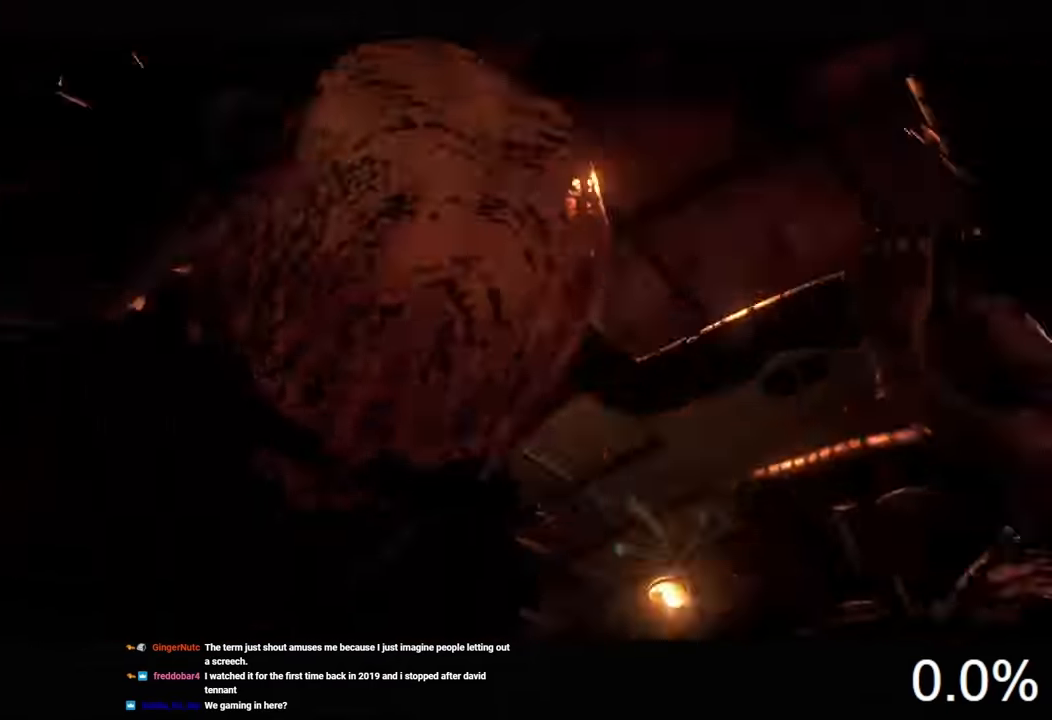
{"keys": ["w"], "mouse": [], "events": [[67, "mouse_left", "down"], [167, "mouse_left", "up"], [233, "mouse_left", "down"], [333, "mouse_left", "up"], [400, "mouse_left", "down"], [500, "mouse_left", "up"]]}
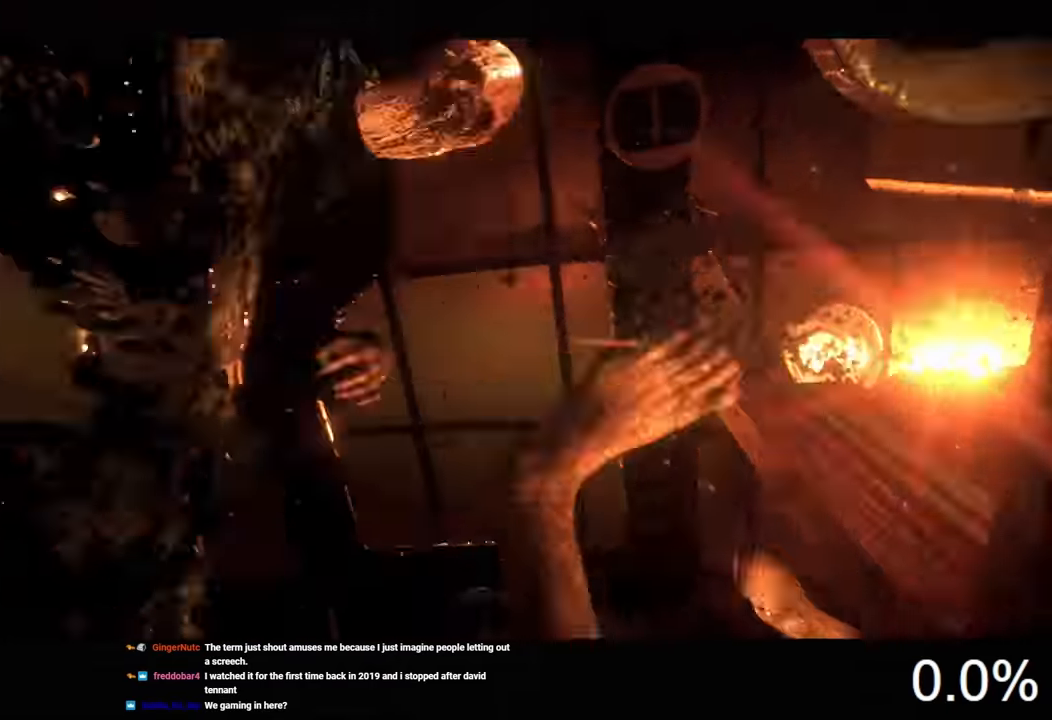
{"keys": ["w"], "mouse": ["left"], "events": [[67, "mouse_left", "down"], [167, "mouse_left", "up"], [200, "mouse_left", "down"], [300, "mouse_left", "up"], [367, "mouse_left", "down"], [433, "mouse_left", "up"], [500, "mouse_left", "down"]]}
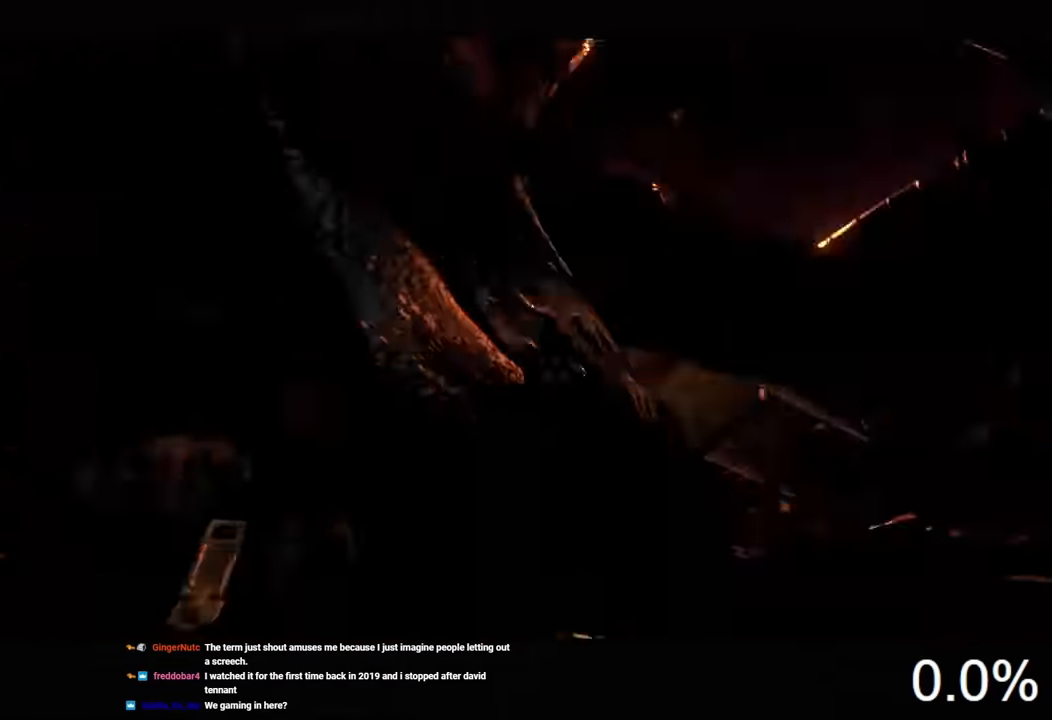
{"keys": [], "mouse": [], "events": [[133, "mouse_left", "up"], [200, "mouse_left", "down"], [300, "mouse_left", "up"], [367, "w", "up"]]}